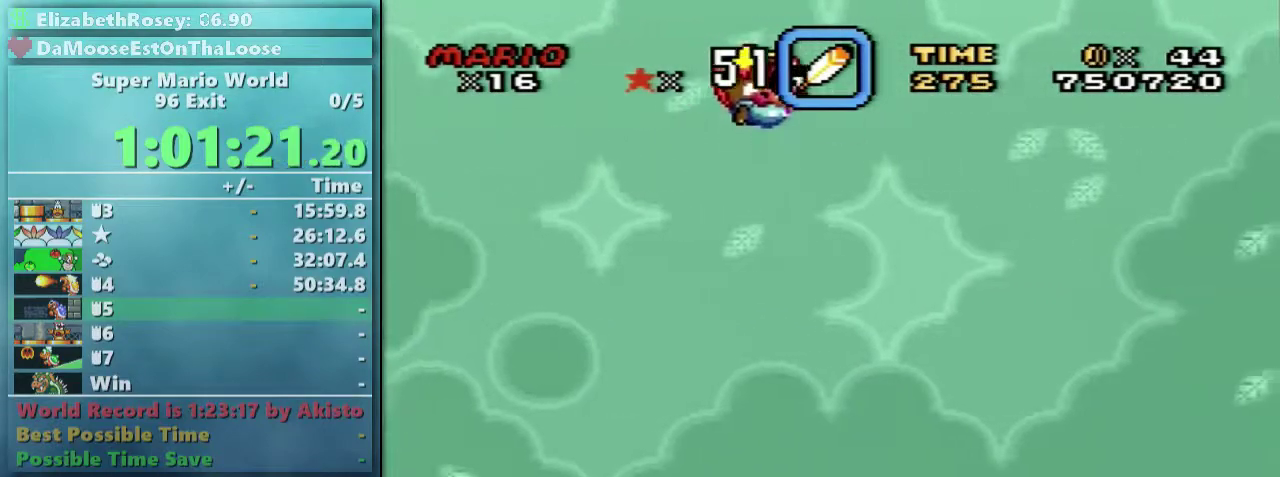
Gameplay with a controller (Nintendo layout); each line is a JSON object with the inputs held at the frame after it. "events" lists button and stick changes between this image and that frame as [ms after this image, input, new state], when the widget could be followed in between. Not read: L3 R3 SELECT.
{"buttons": ["Y"], "events": [[300, "DPAD_LEFT", "down"], [500, "DPAD_LEFT", "up"]]}
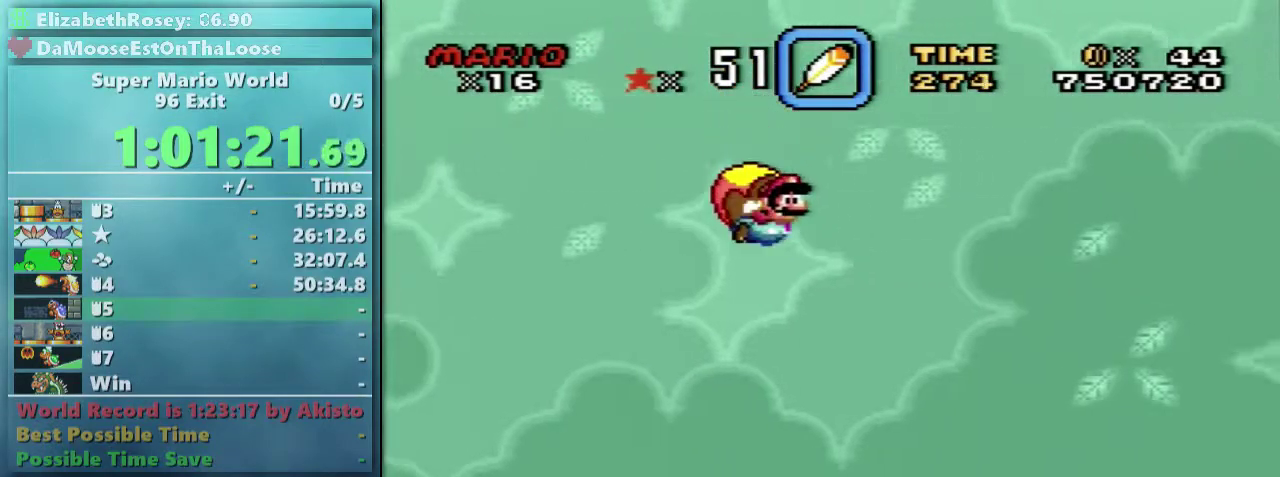
{"buttons": ["Y"], "events": []}
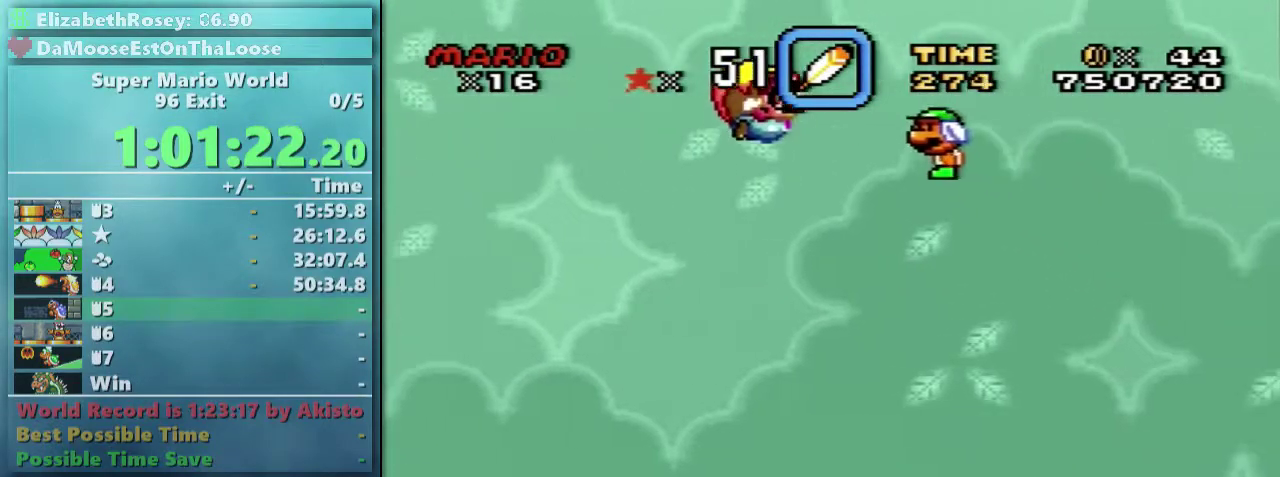
{"buttons": ["Y", "DPAD_LEFT"], "events": [[500, "DPAD_LEFT", "down"]]}
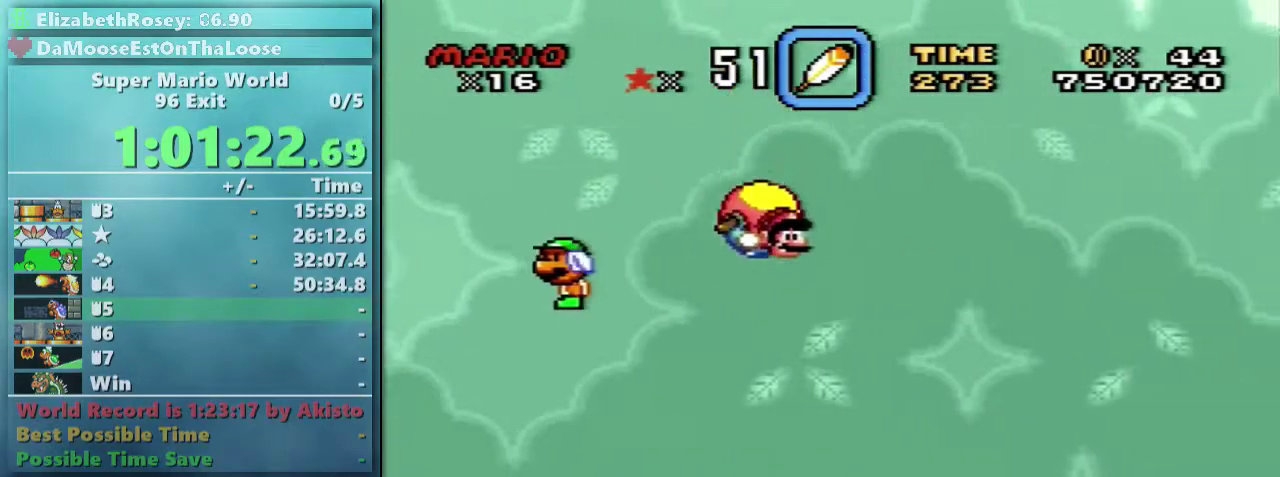
{"buttons": ["Y"], "events": [[250, "DPAD_LEFT", "up"]]}
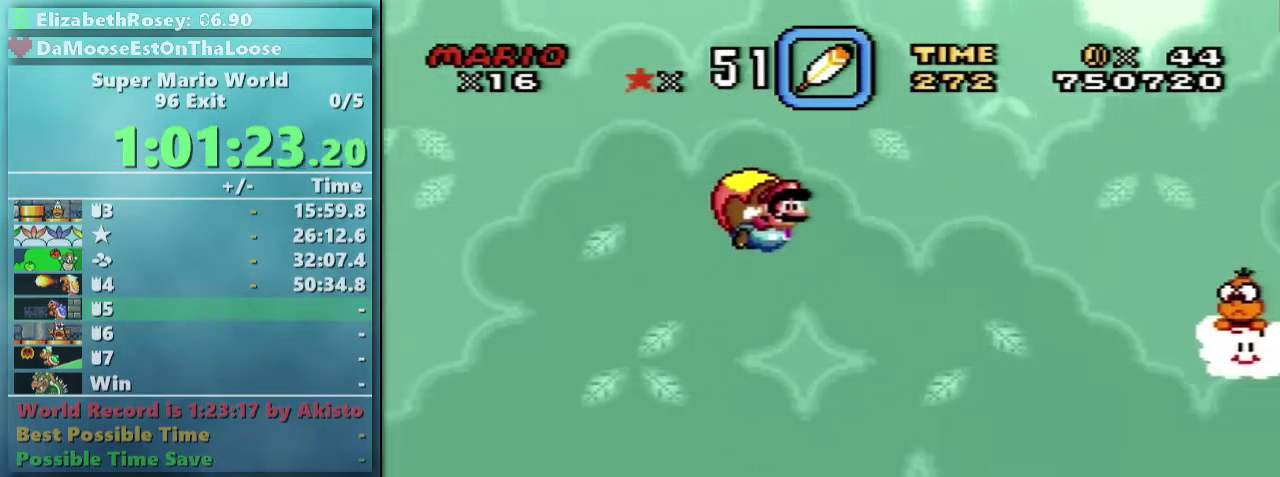
{"buttons": ["Y", "DPAD_LEFT"], "events": [[450, "DPAD_LEFT", "down"]]}
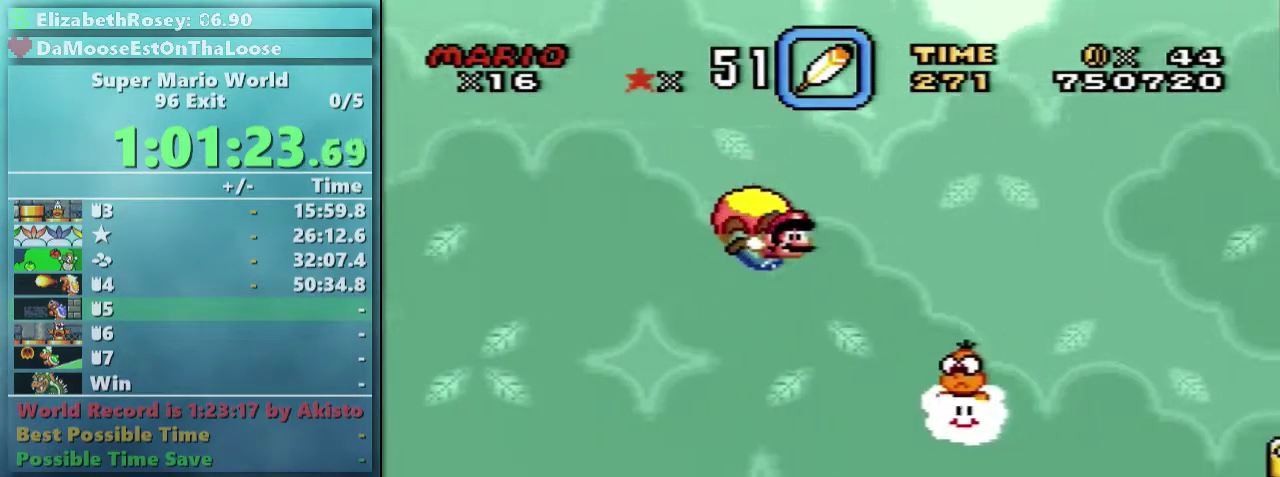
{"buttons": ["Y"], "events": [[250, "DPAD_LEFT", "up"]]}
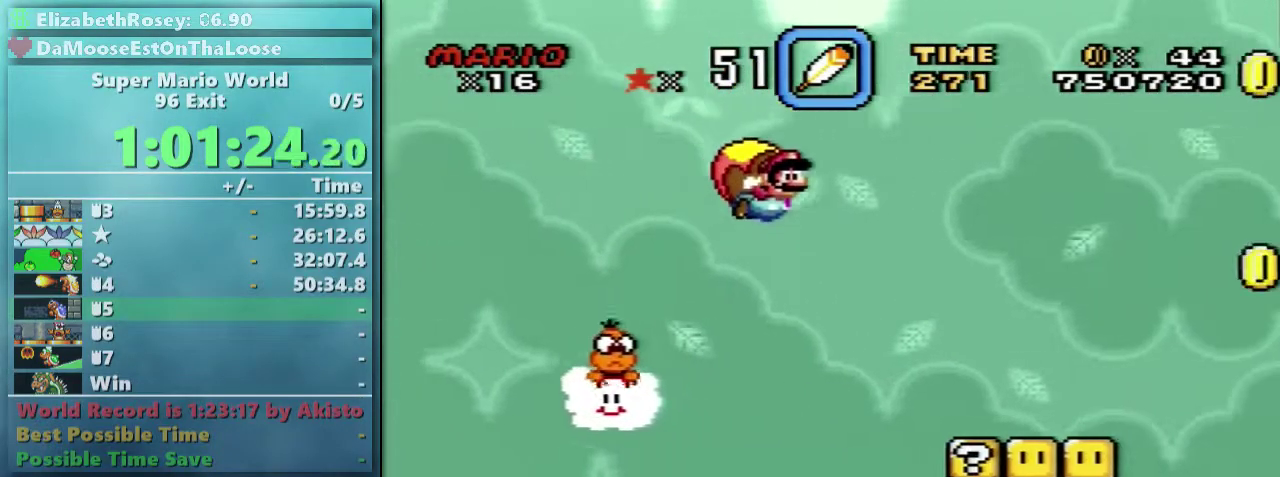
{"buttons": ["Y", "DPAD_LEFT"], "events": [[400, "DPAD_LEFT", "down"]]}
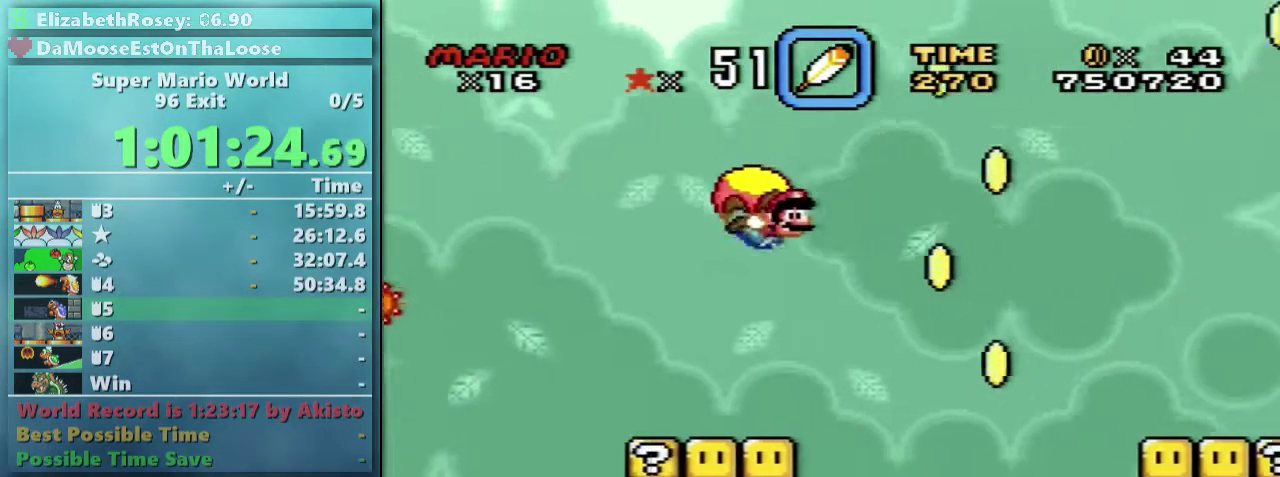
{"buttons": ["Y"], "events": [[200, "DPAD_LEFT", "up"]]}
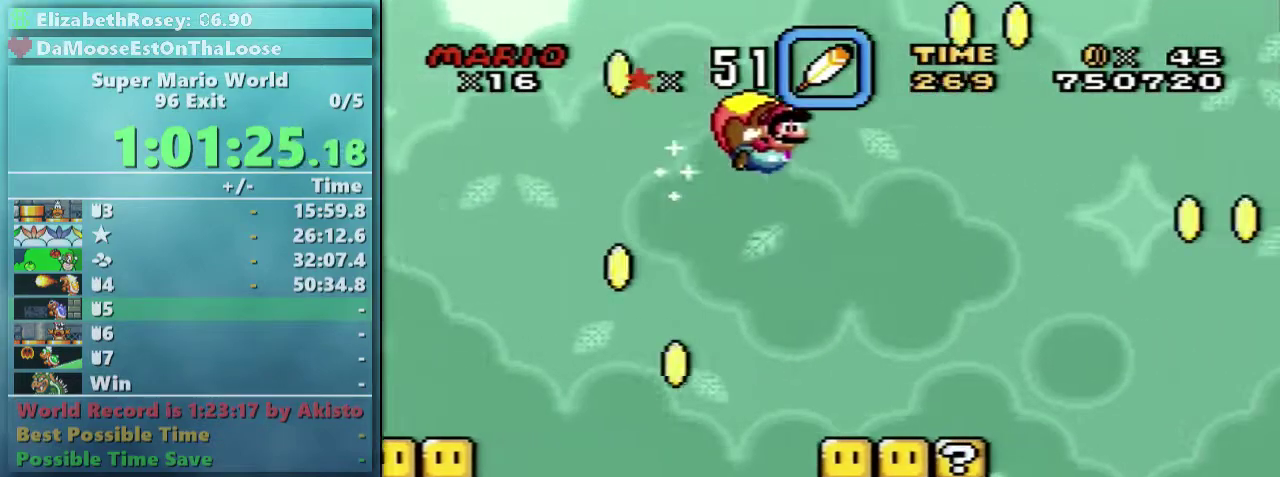
{"buttons": ["Y", "DPAD_LEFT"], "events": [[350, "DPAD_LEFT", "down"]]}
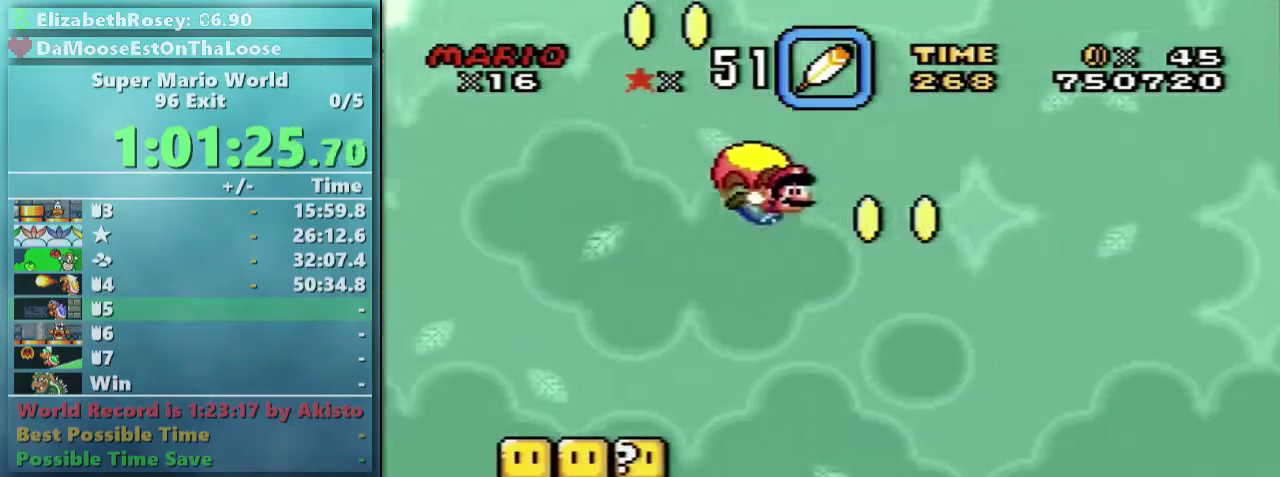
{"buttons": ["Y"], "events": [[50, "DPAD_LEFT", "up"]]}
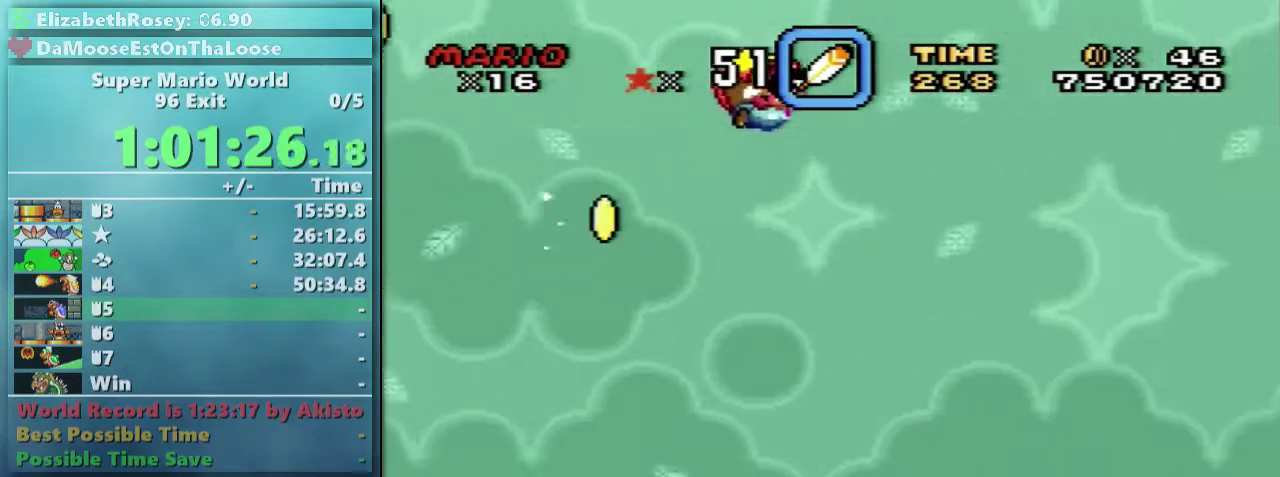
{"buttons": ["Y"], "events": [[367, "DPAD_LEFT", "down"], [500, "DPAD_LEFT", "up"]]}
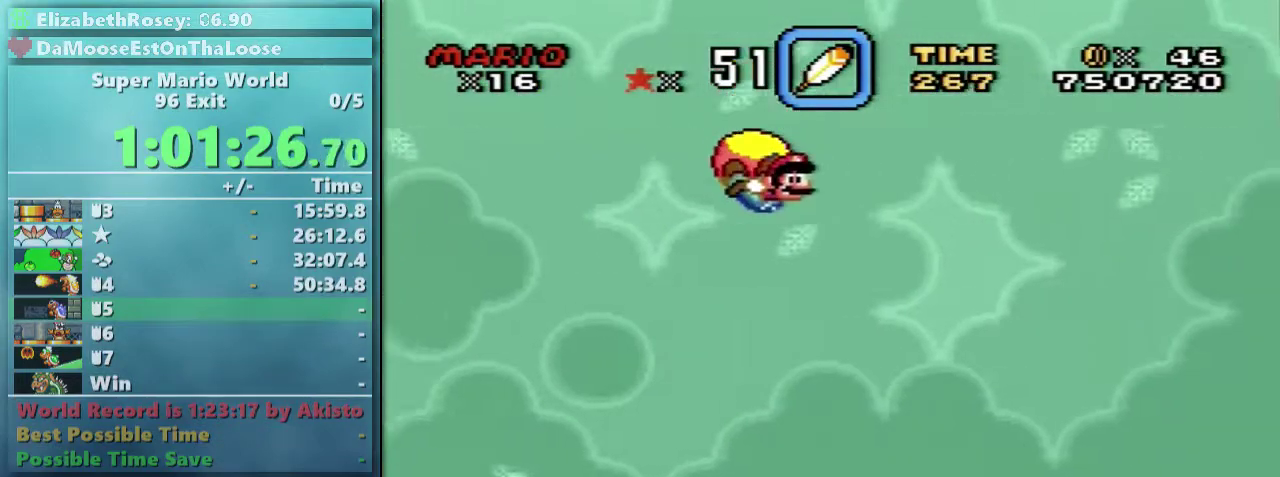
{"buttons": ["Y"], "events": []}
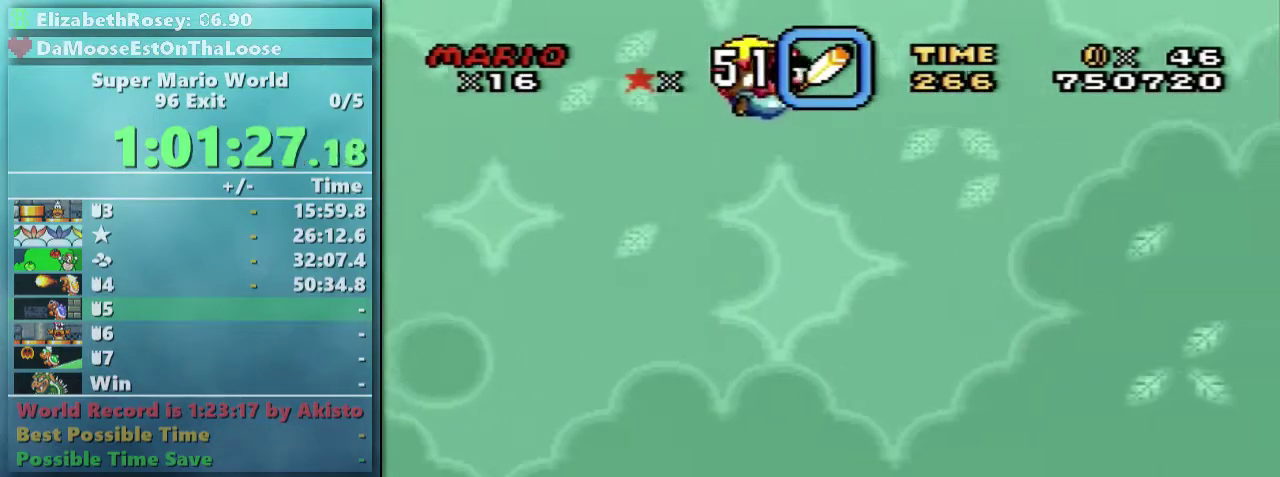
{"buttons": ["Y"], "events": [[350, "DPAD_LEFT", "down"], [500, "DPAD_LEFT", "up"]]}
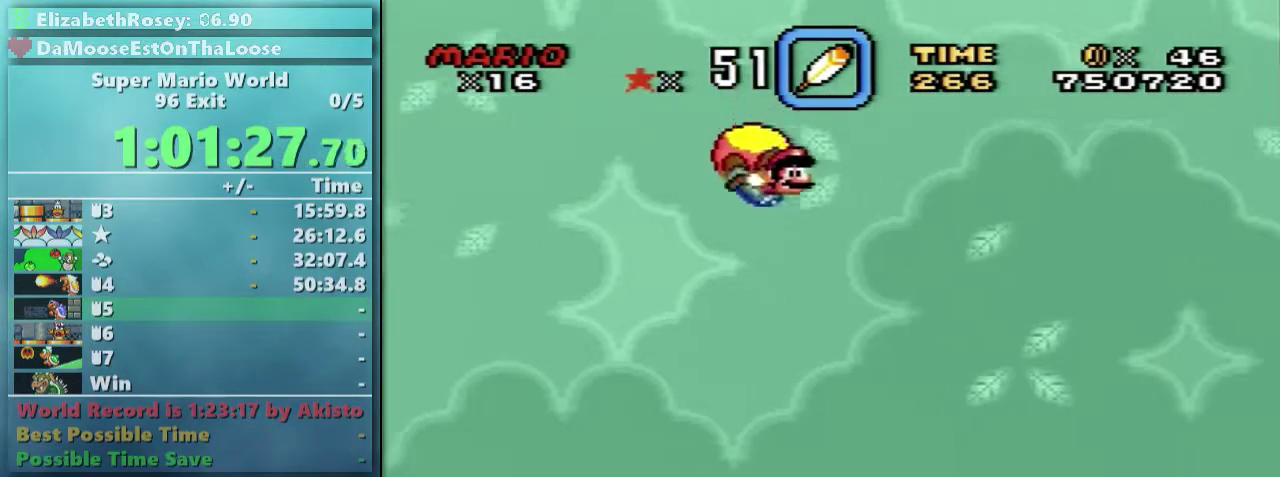
{"buttons": ["Y"], "events": []}
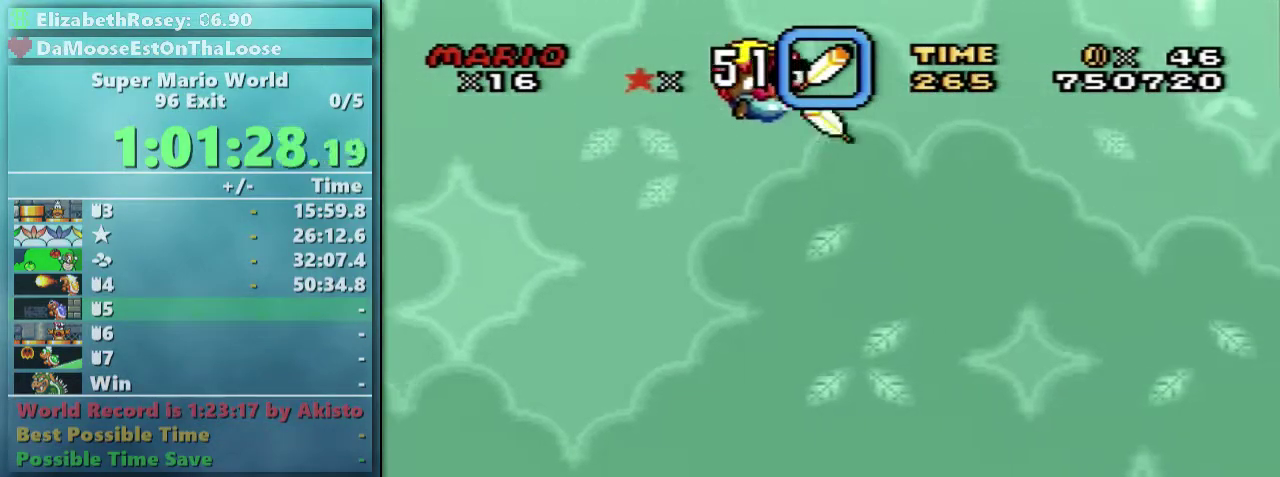
{"buttons": ["Y", "DPAD_LEFT"], "events": [[400, "DPAD_LEFT", "down"]]}
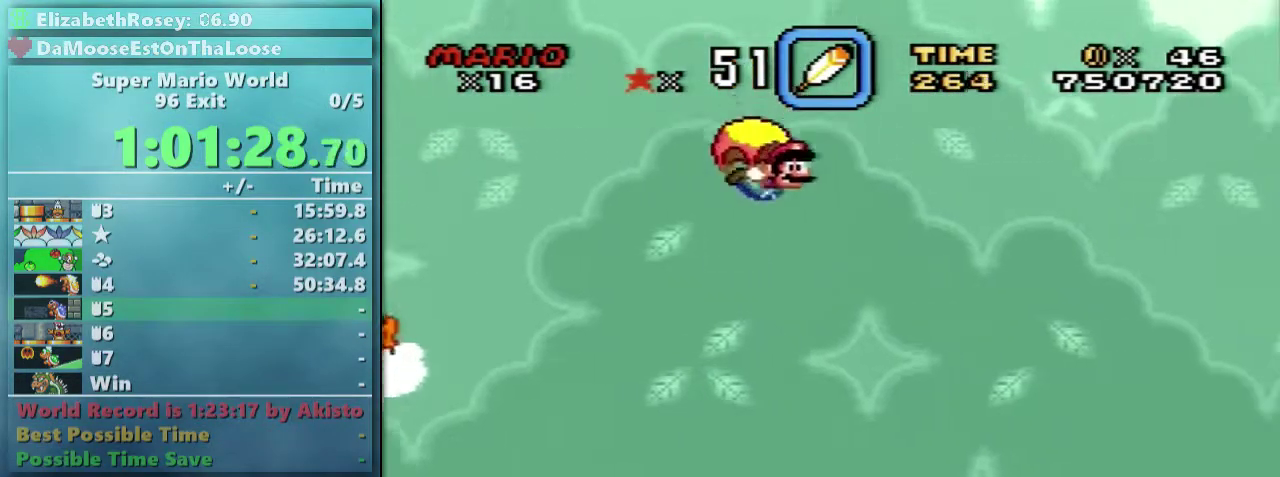
{"buttons": ["Y"], "events": [[50, "DPAD_LEFT", "up"]]}
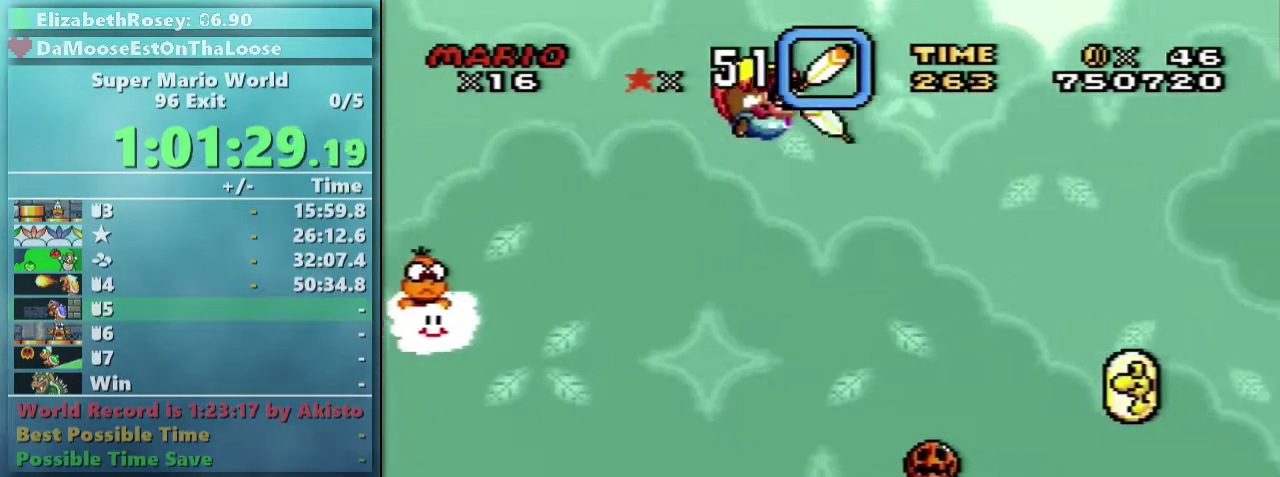
{"buttons": ["Y", "DPAD_LEFT"], "events": [[400, "DPAD_LEFT", "down"]]}
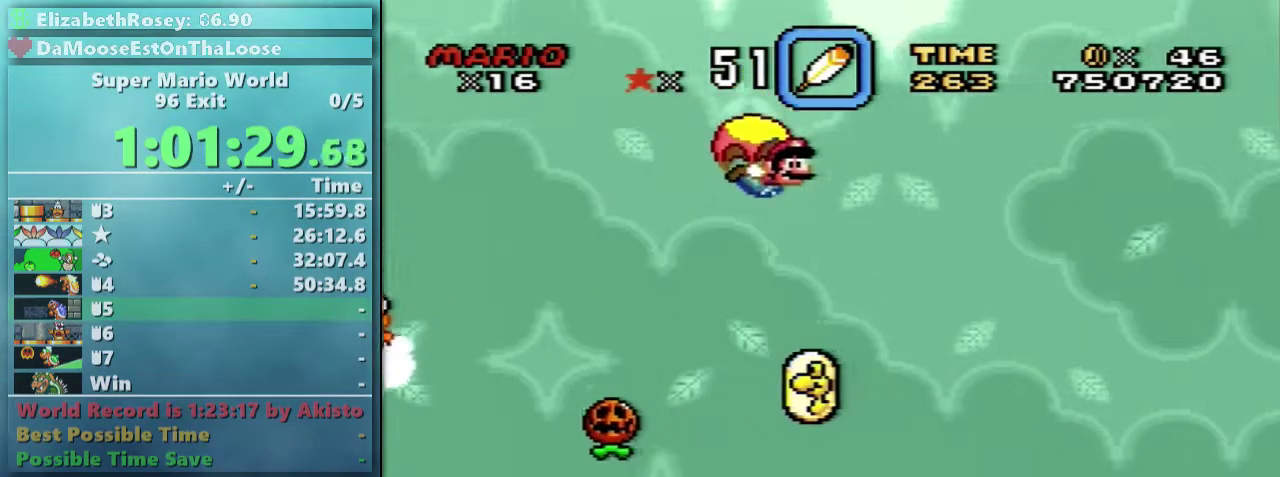
{"buttons": ["Y"], "events": [[50, "DPAD_LEFT", "up"]]}
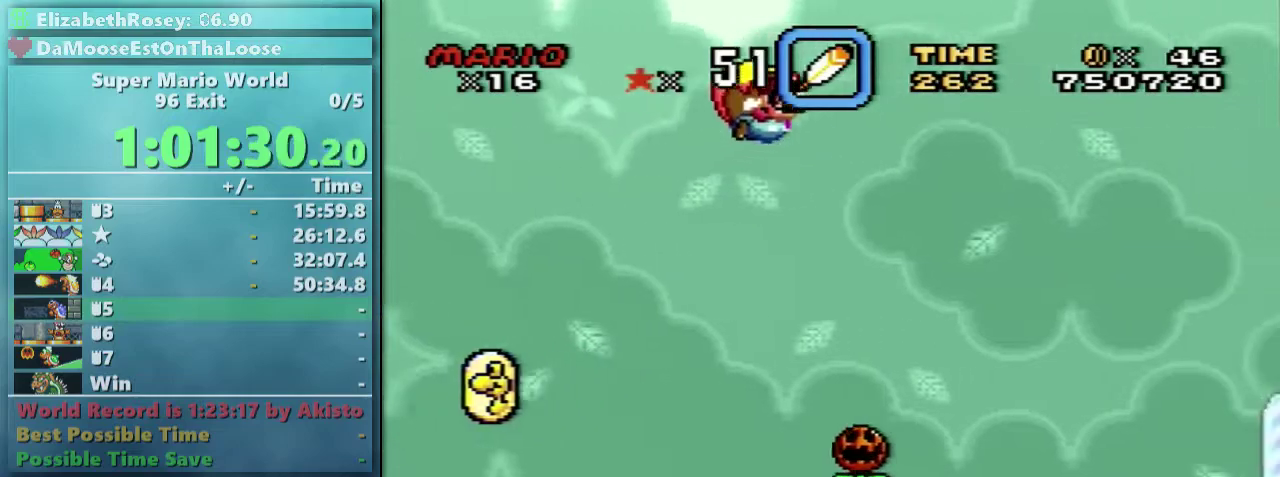
{"buttons": ["Y"], "events": []}
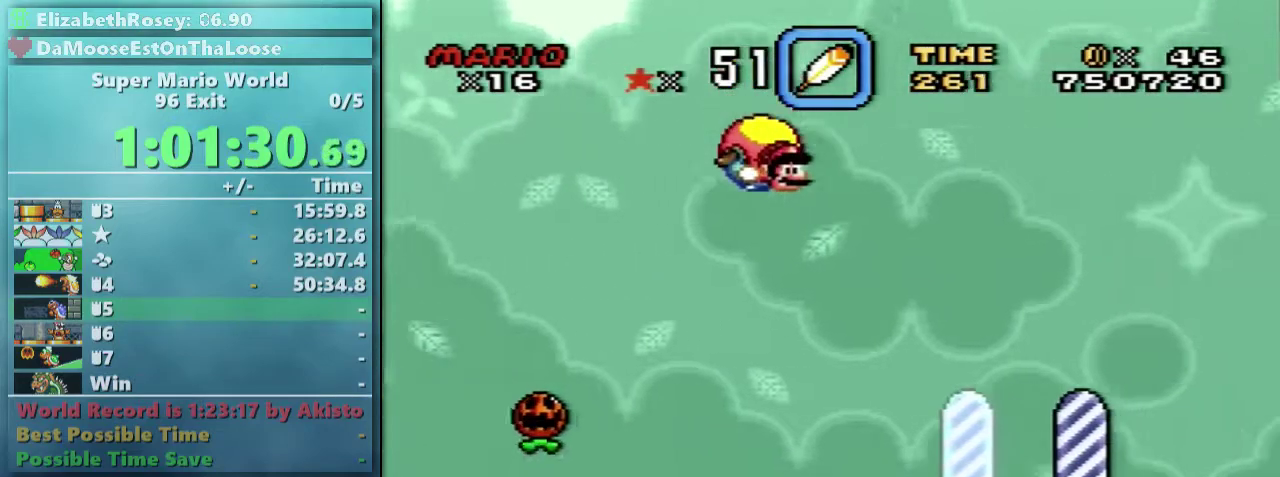
{"buttons": ["Y"], "events": []}
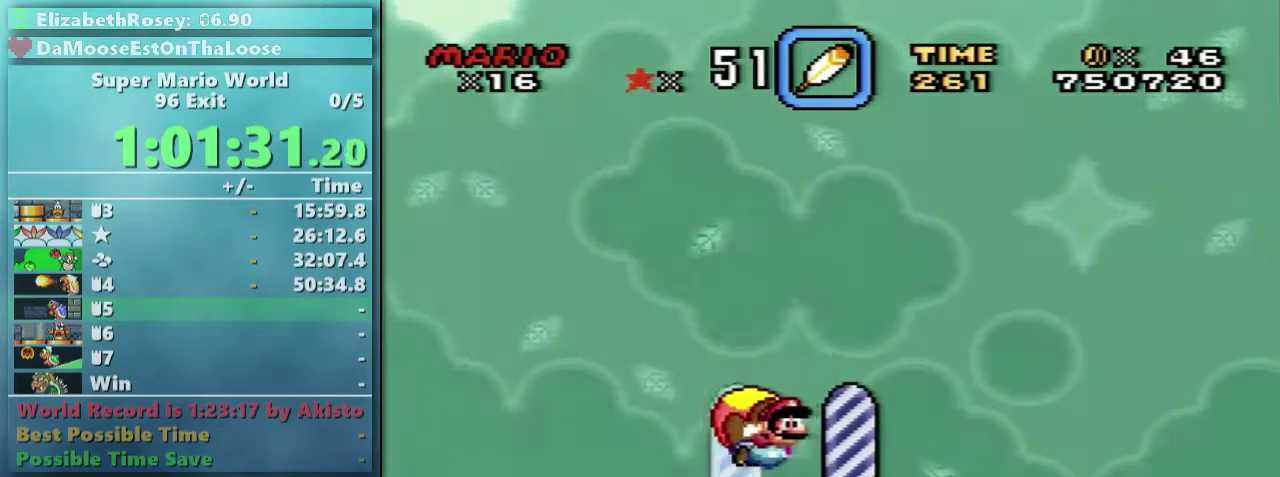
{"buttons": ["Y"], "events": []}
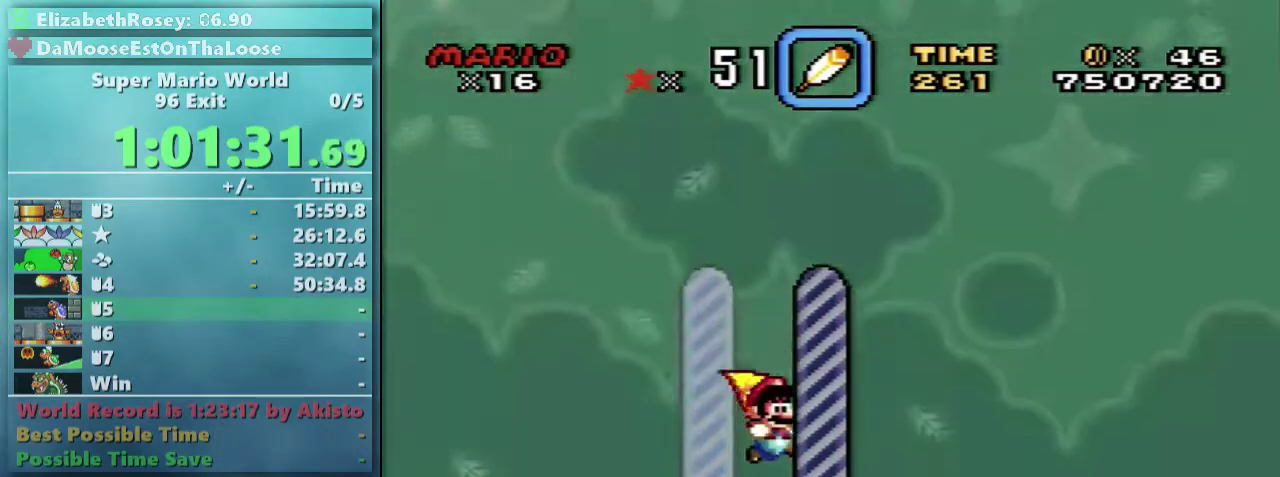
{"buttons": ["Y"], "events": []}
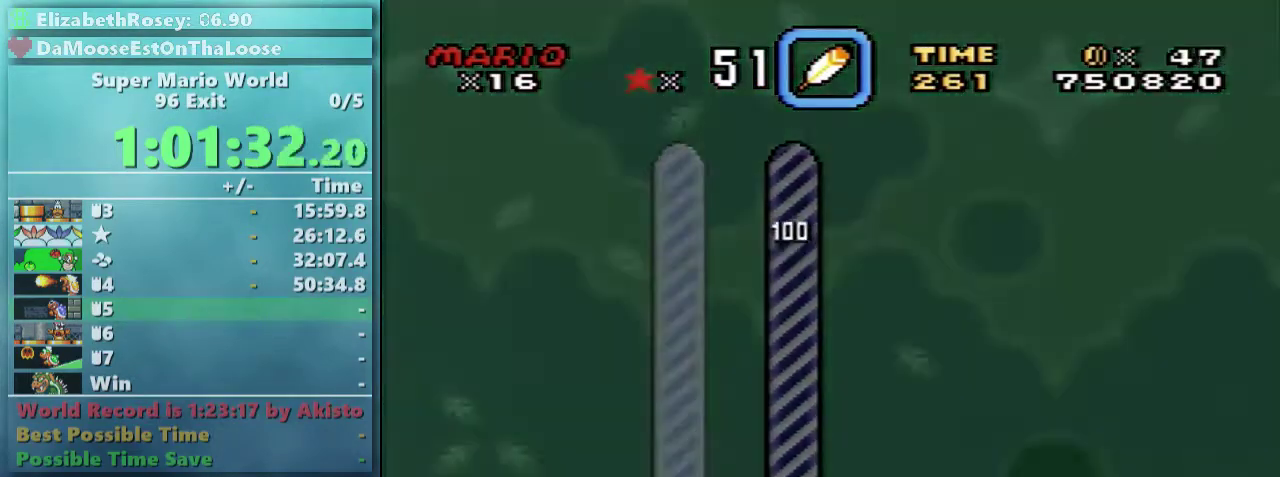
{"buttons": ["Y"], "events": []}
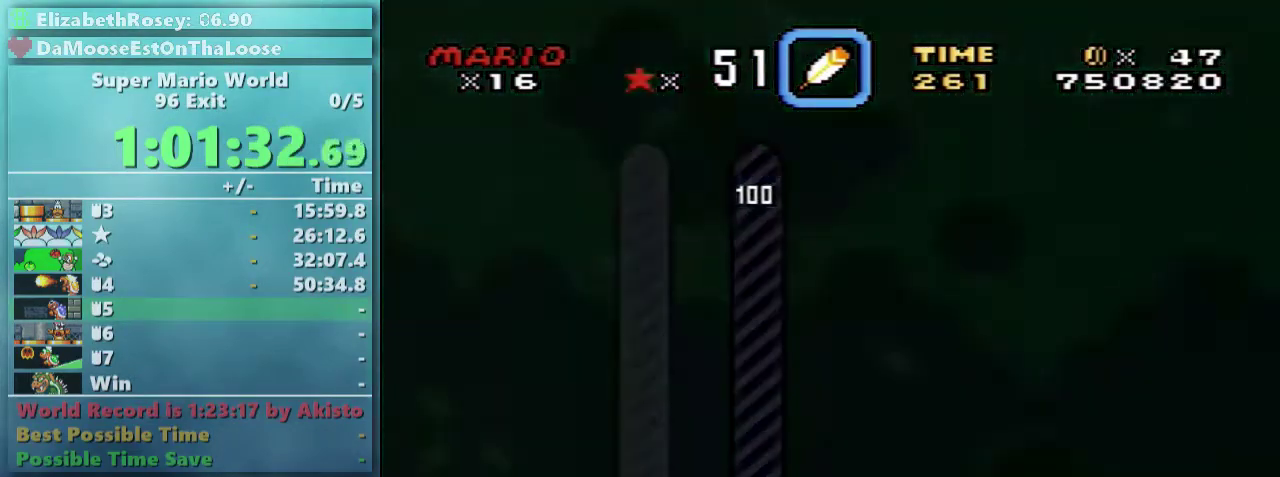
{"buttons": [], "events": [[400, "Y", "up"]]}